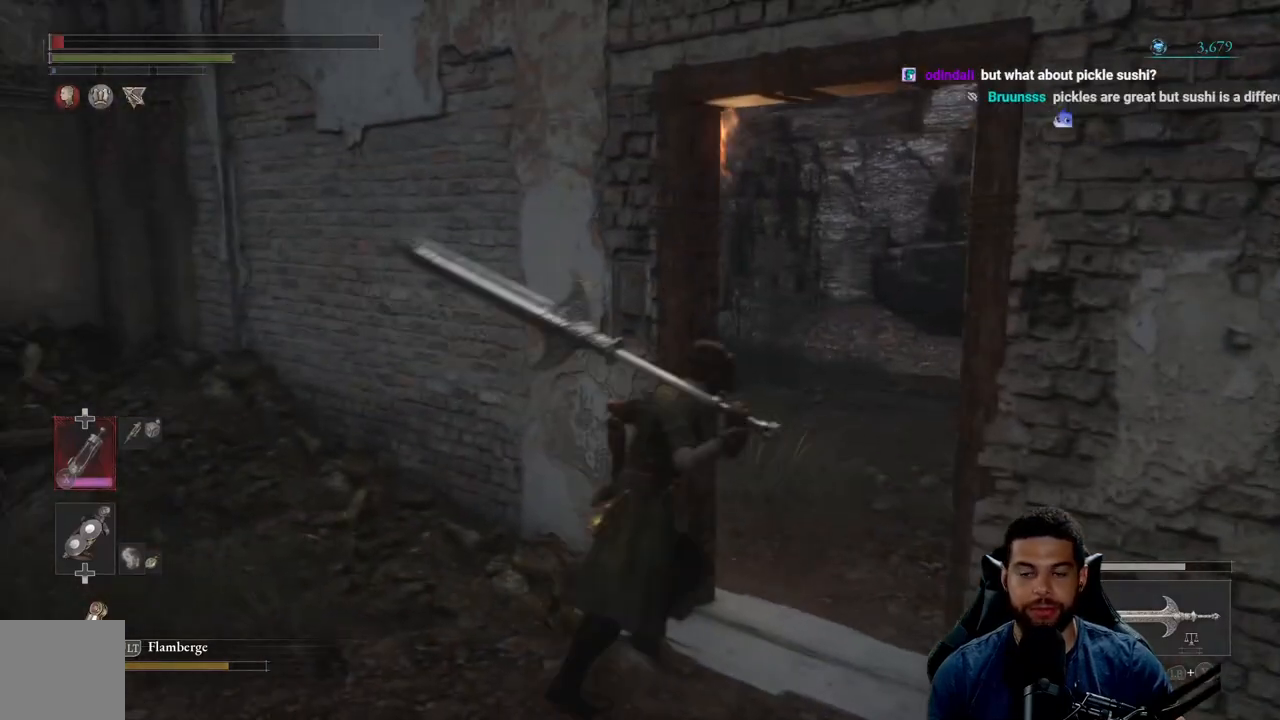
Gameplay with a controller (Xbox layout); each line is a JSON object with the inputs held at the frame after it. "events" lists button and stick changes between this image and that frame as [ms after this image, input, new state], when the widget could be followed in between. Not read: SHARE.
{"buttons": ["B"], "left_stick": "up", "right_stick": "center", "events": [[150, "right_stick", "right"], [267, "left_stick", "up"], [433, "right_stick", "center"]]}
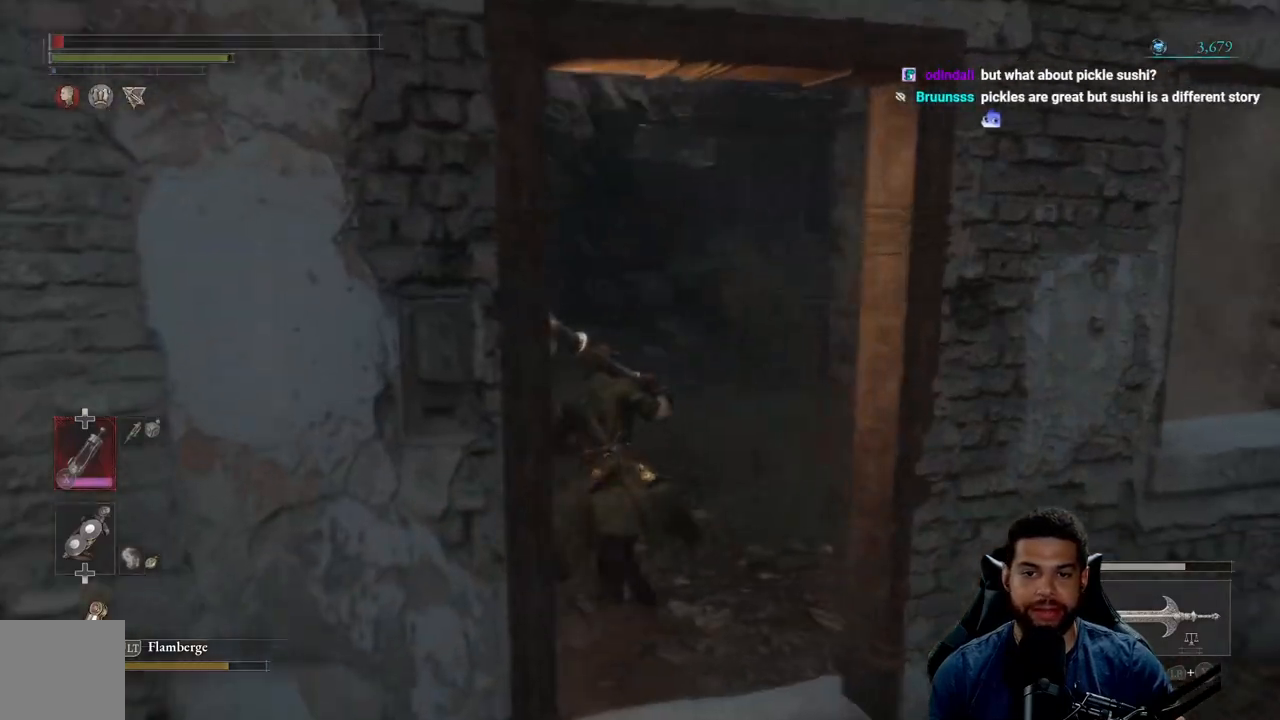
{"buttons": ["B"], "left_stick": "up", "right_stick": "center", "events": [[67, "left_stick", "up-left"], [200, "left_stick", "up"], [200, "right_stick", "right"], [367, "right_stick", "center"]]}
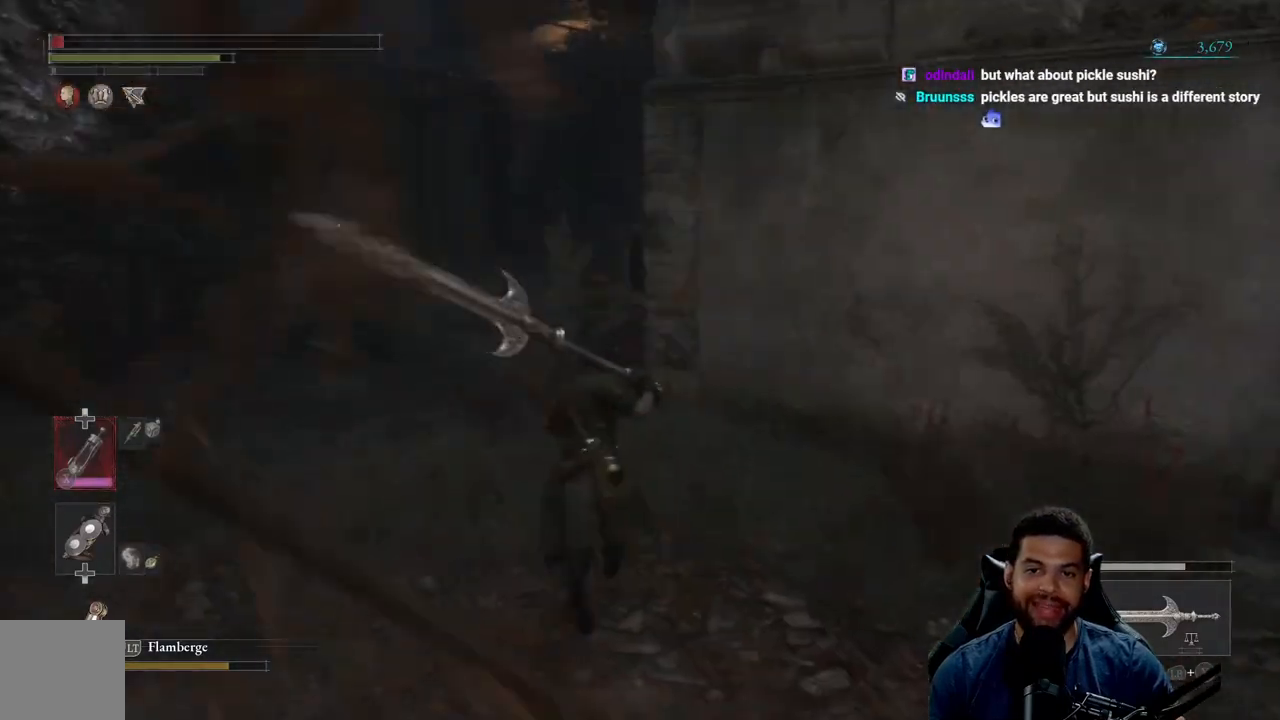
{"buttons": ["B"], "left_stick": "left", "right_stick": "center", "events": [[33, "left_stick", "up-left"], [283, "right_stick", "left"], [367, "right_stick", "center"], [483, "left_stick", "left"]]}
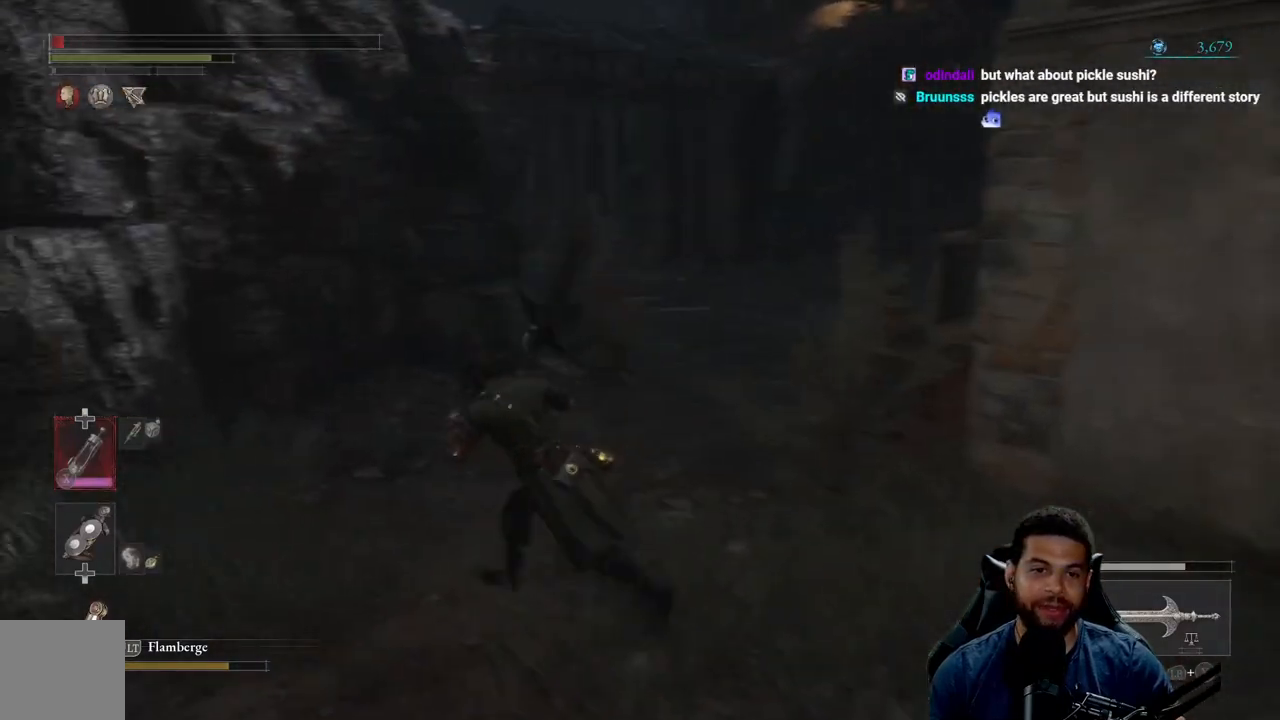
{"buttons": [], "left_stick": "up-right", "right_stick": "center", "events": [[117, "right_stick", "up-left"], [283, "left_stick", "up"], [283, "right_stick", "center"], [417, "B", "up"], [433, "left_stick", "up-right"]]}
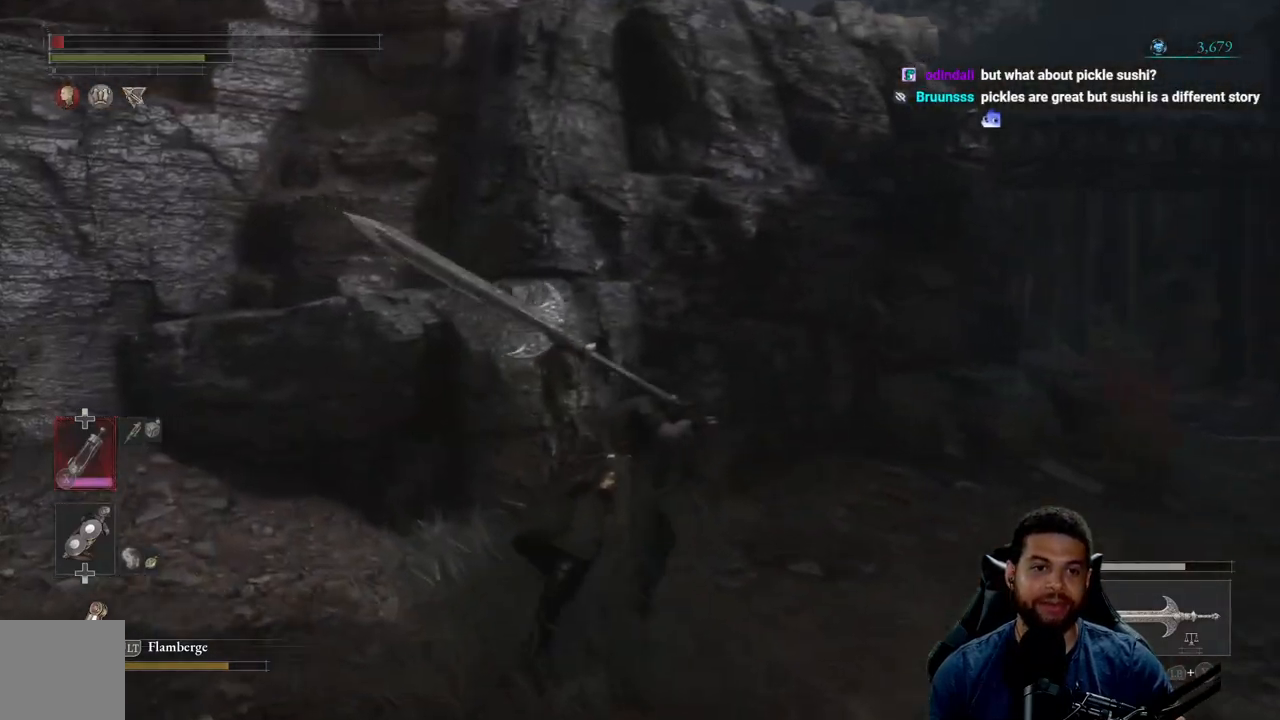
{"buttons": [], "left_stick": "down-right", "right_stick": "center", "events": [[17, "right_stick", "left"], [217, "left_stick", "down-right"], [367, "right_stick", "center"]]}
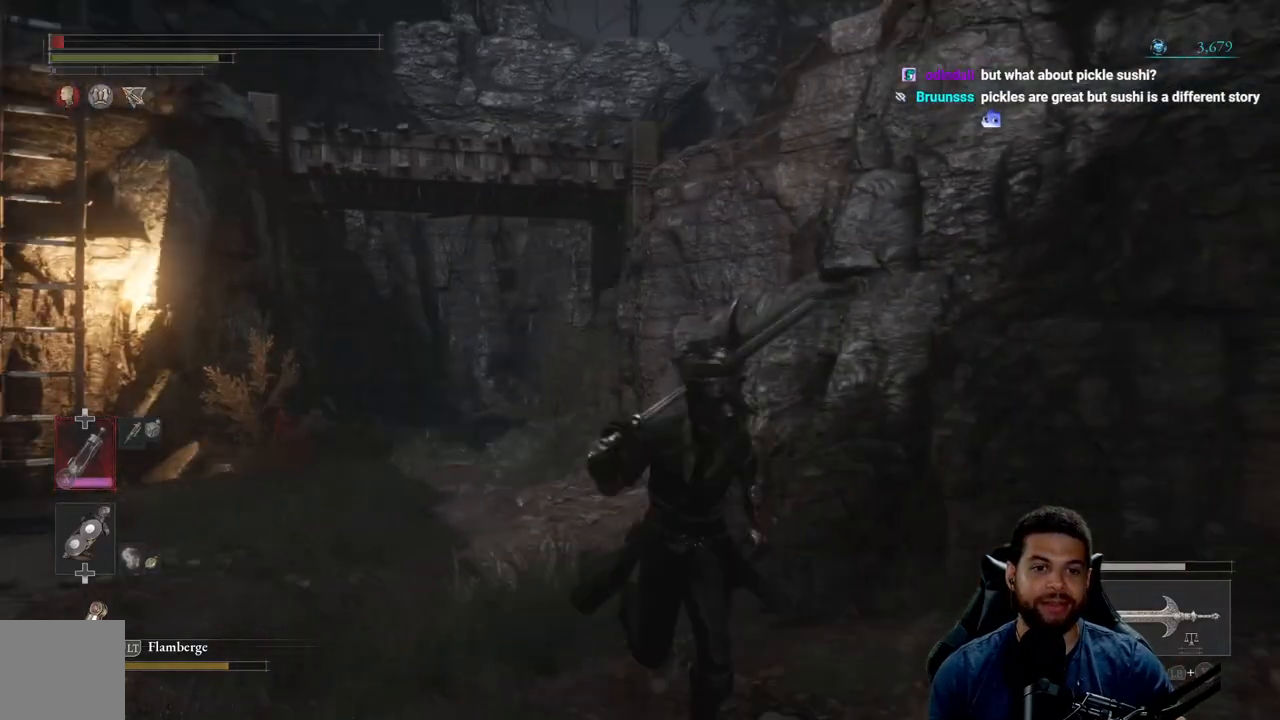
{"buttons": [], "left_stick": "up-right", "right_stick": "right", "events": [[167, "right_stick", "right"], [250, "left_stick", "right"], [450, "left_stick", "up-right"]]}
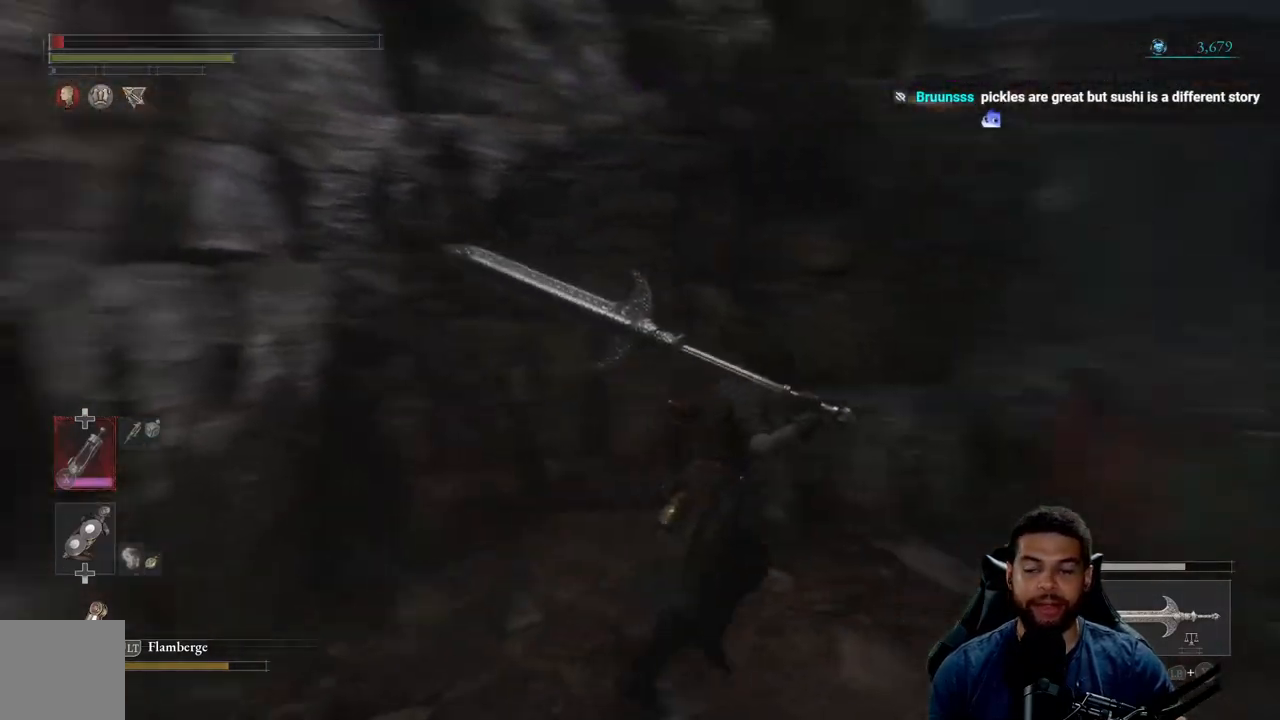
{"buttons": [], "left_stick": "center", "right_stick": "center", "events": [[17, "right_stick", "center"], [300, "left_stick", "center"]]}
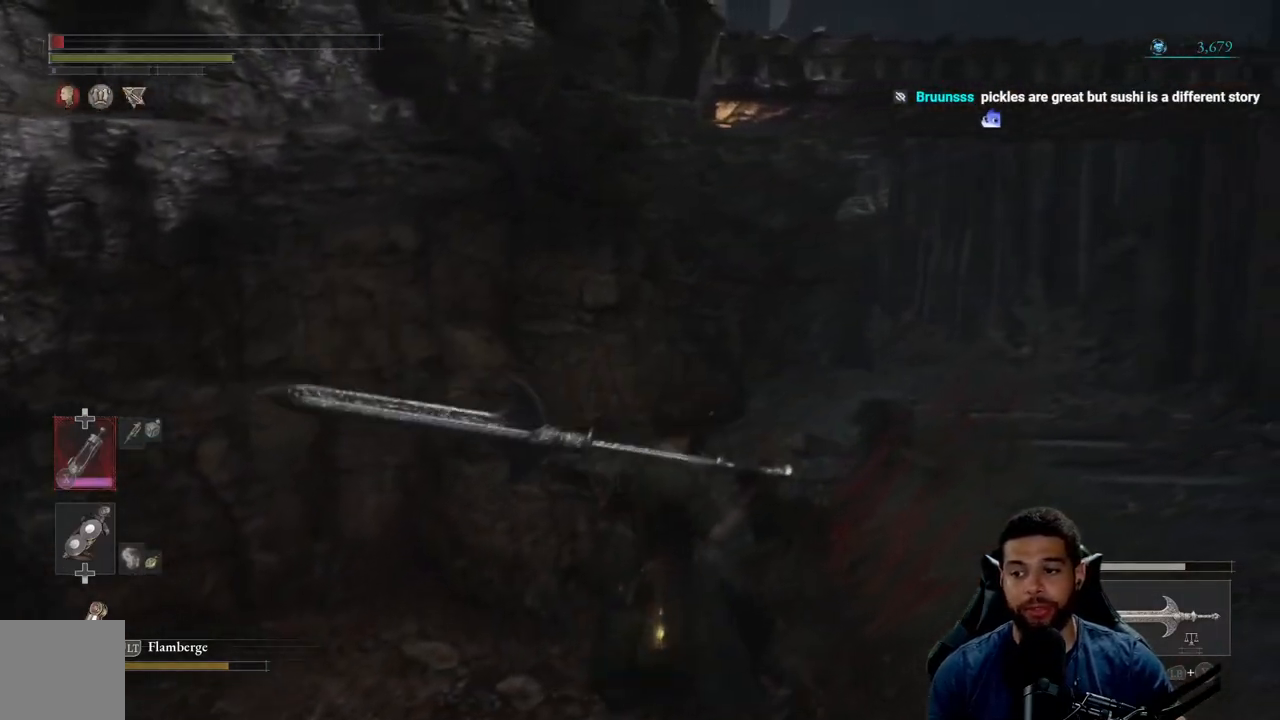
{"buttons": [], "left_stick": "right", "right_stick": "left", "events": [[167, "left_stick", "right"], [483, "right_stick", "left"]]}
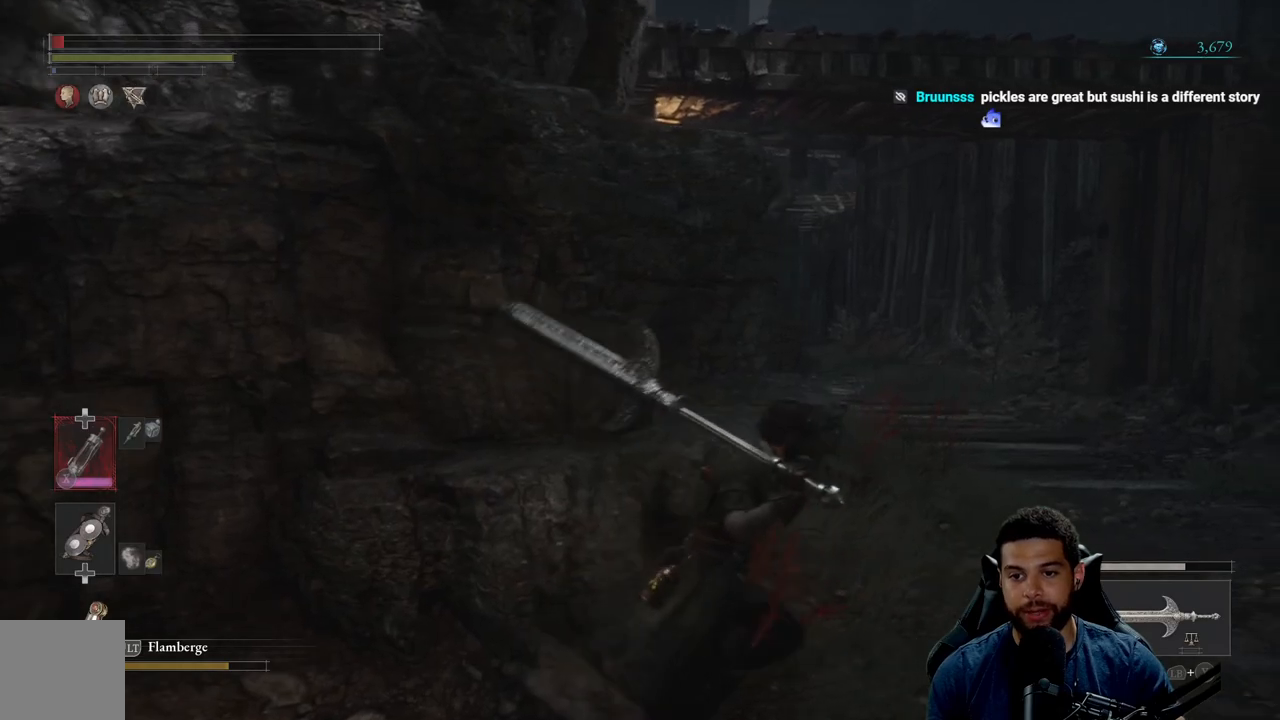
{"buttons": [], "left_stick": "up-right", "right_stick": "center", "events": [[83, "right_stick", "center"], [200, "left_stick", "up-right"], [200, "right_stick", "left"], [350, "right_stick", "center"]]}
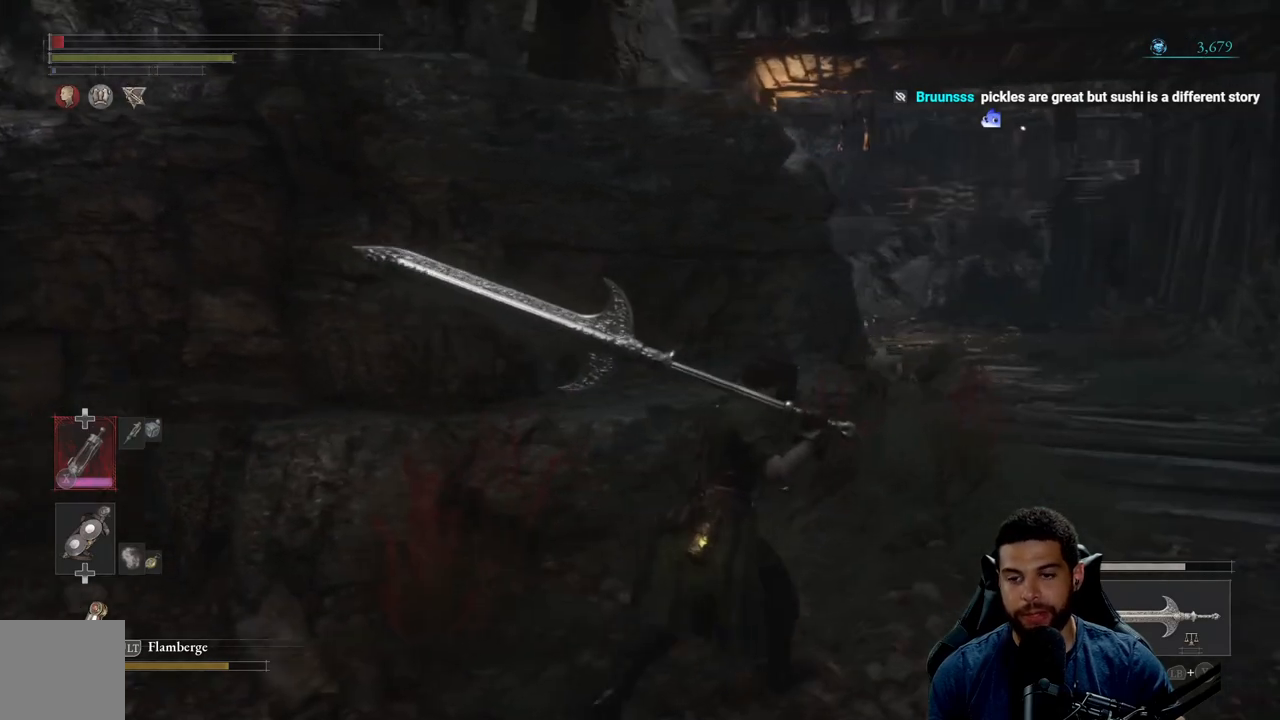
{"buttons": [], "left_stick": "up-right", "right_stick": "left", "events": [[450, "right_stick", "left"]]}
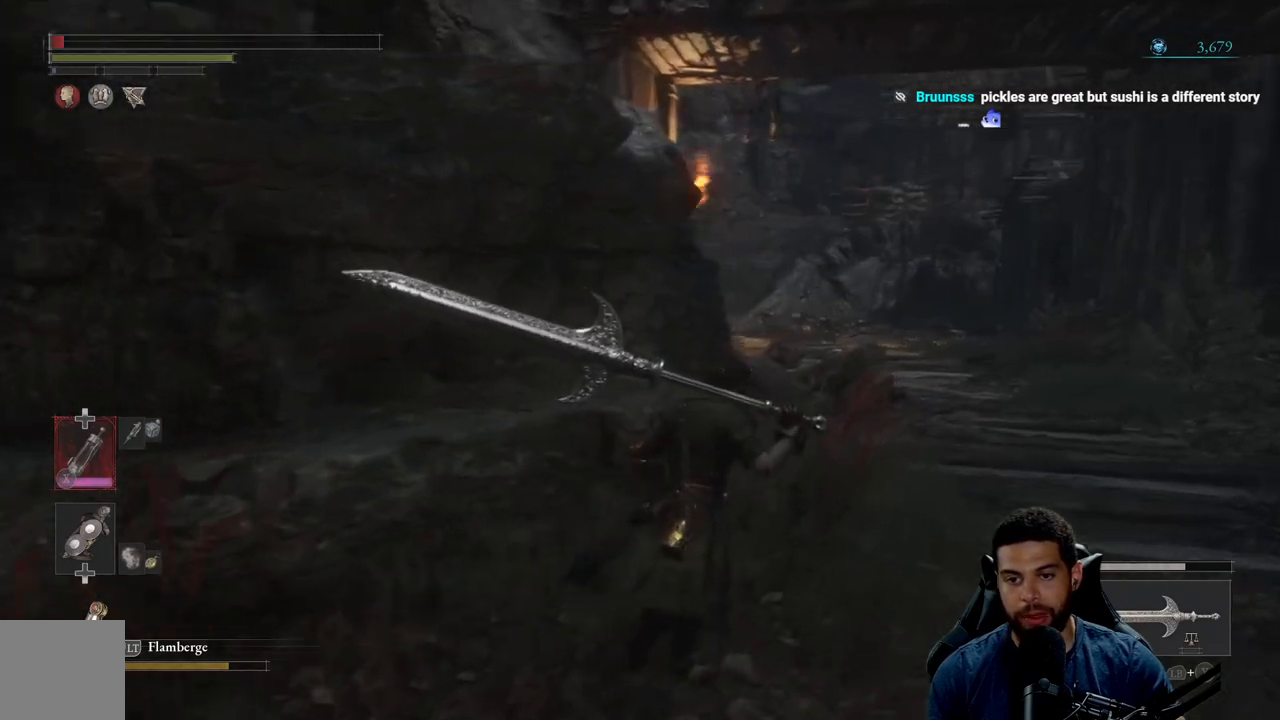
{"buttons": [], "left_stick": "up-right", "right_stick": "center", "events": [[100, "right_stick", "center"]]}
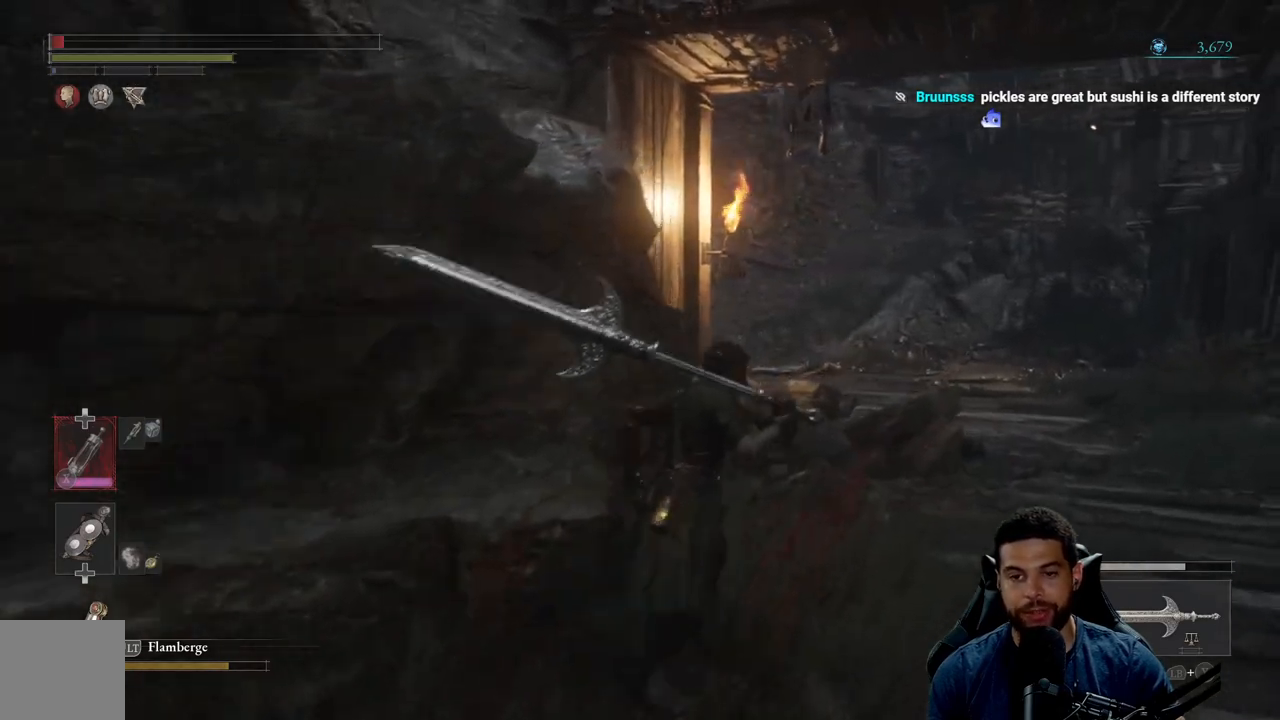
{"buttons": [], "left_stick": "up-right", "right_stick": "center", "events": [[333, "right_stick", "left"], [450, "right_stick", "center"]]}
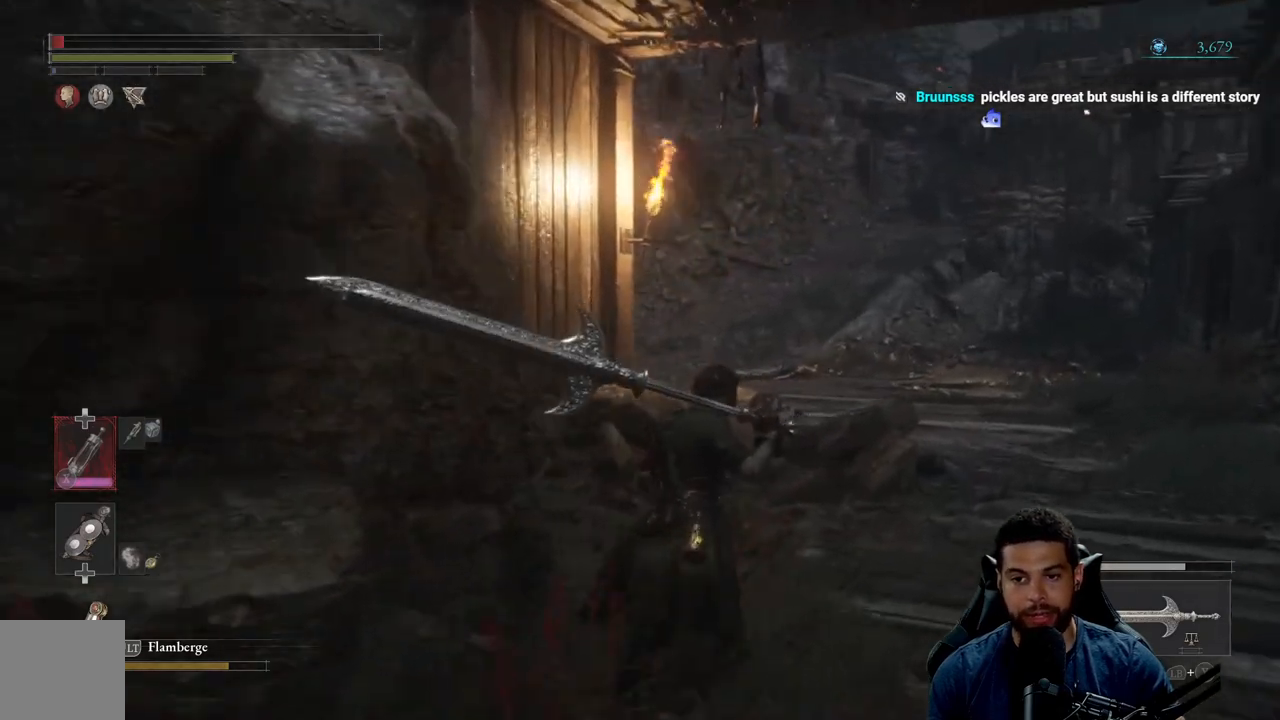
{"buttons": [], "left_stick": "up-right", "right_stick": "left", "events": [[200, "right_stick", "left"], [350, "right_stick", "center"], [500, "right_stick", "left"]]}
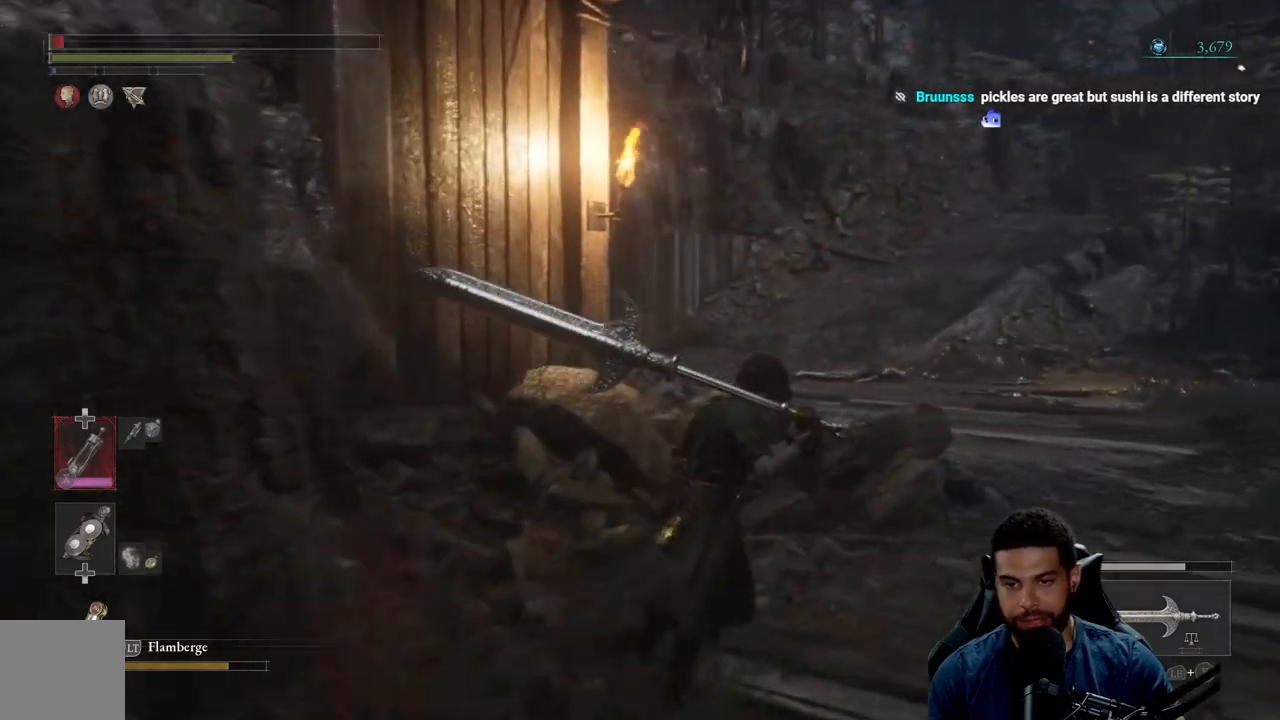
{"buttons": [], "left_stick": "right", "right_stick": "center", "events": [[133, "right_stick", "center"], [300, "right_stick", "left"], [417, "right_stick", "center"], [450, "left_stick", "right"]]}
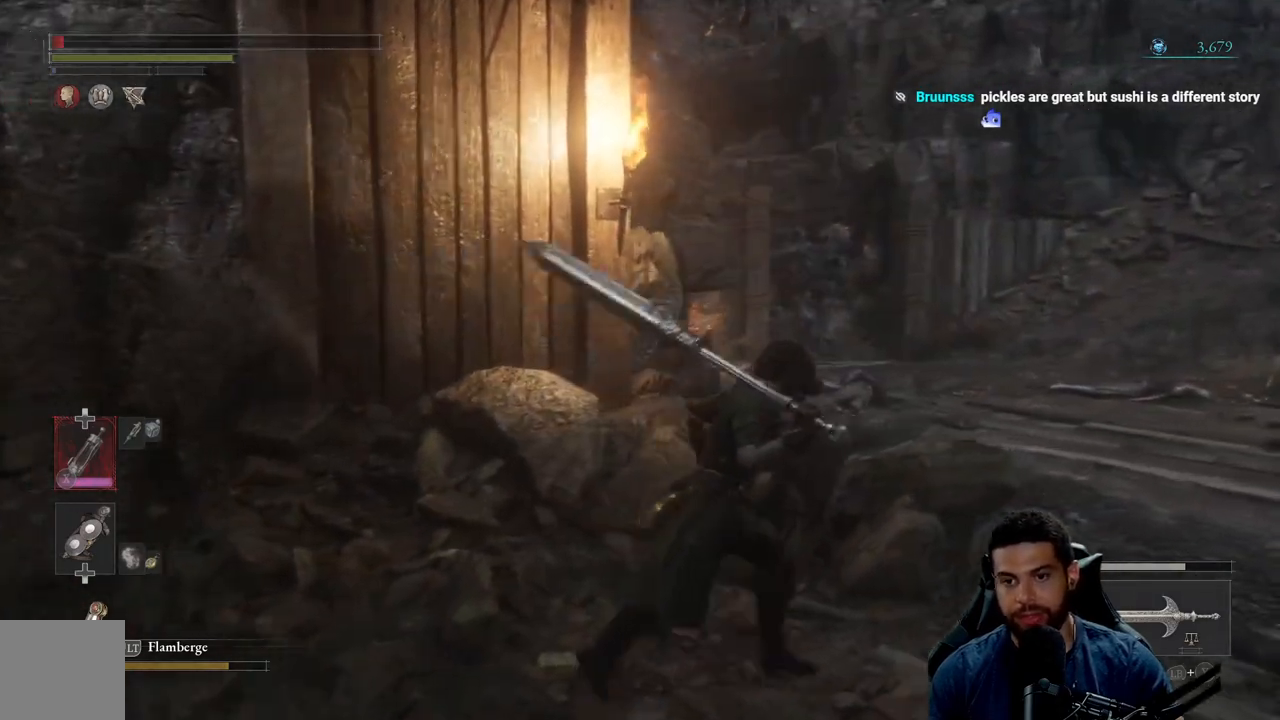
{"buttons": ["B"], "left_stick": "up-right", "right_stick": "center", "events": [[250, "right_stick", "left"], [350, "left_stick", "up-right"], [367, "right_stick", "center"], [483, "B", "down"]]}
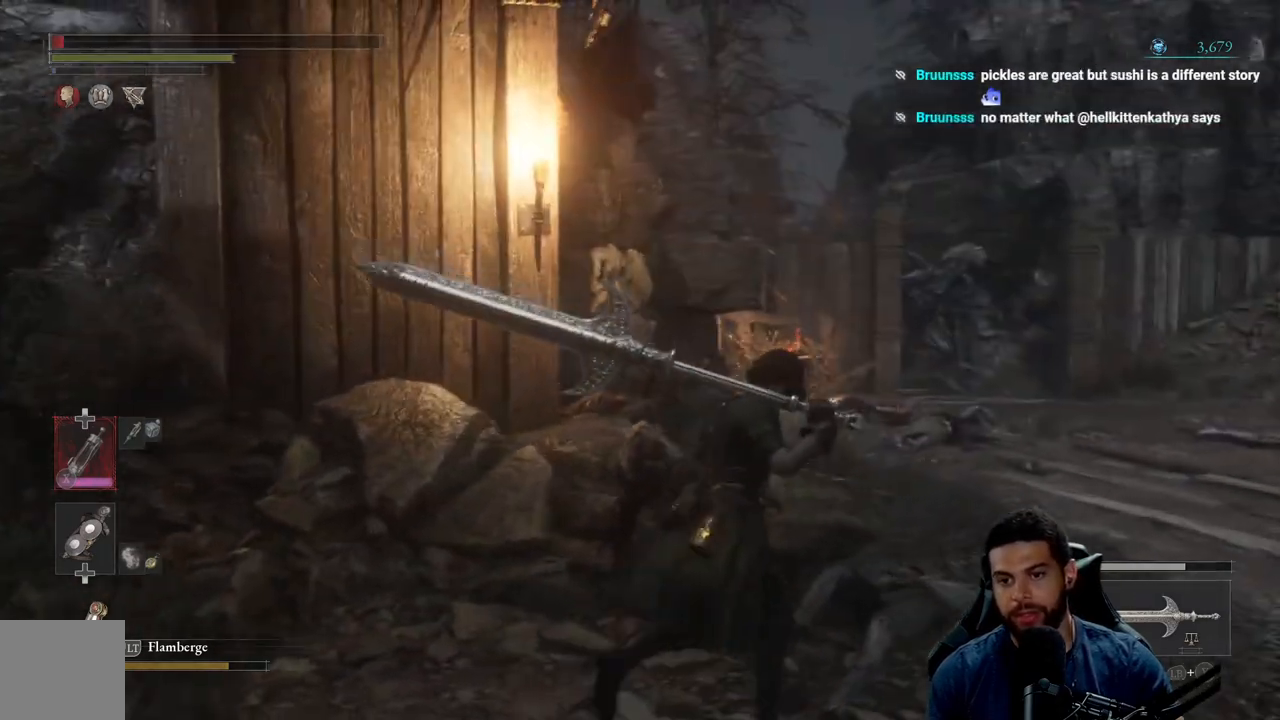
{"buttons": ["B"], "left_stick": "up-right", "right_stick": "center", "events": []}
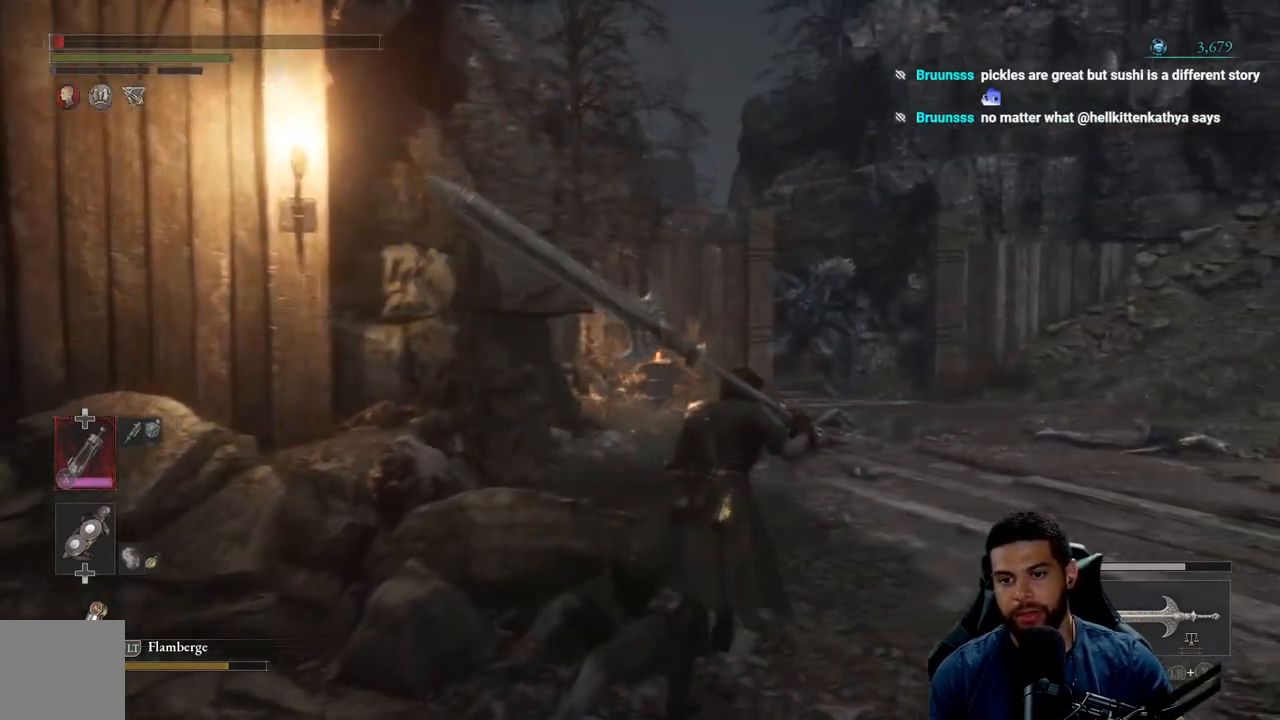
{"buttons": [], "left_stick": "up", "right_stick": "center", "events": [[67, "left_stick", "up"], [267, "B", "up"]]}
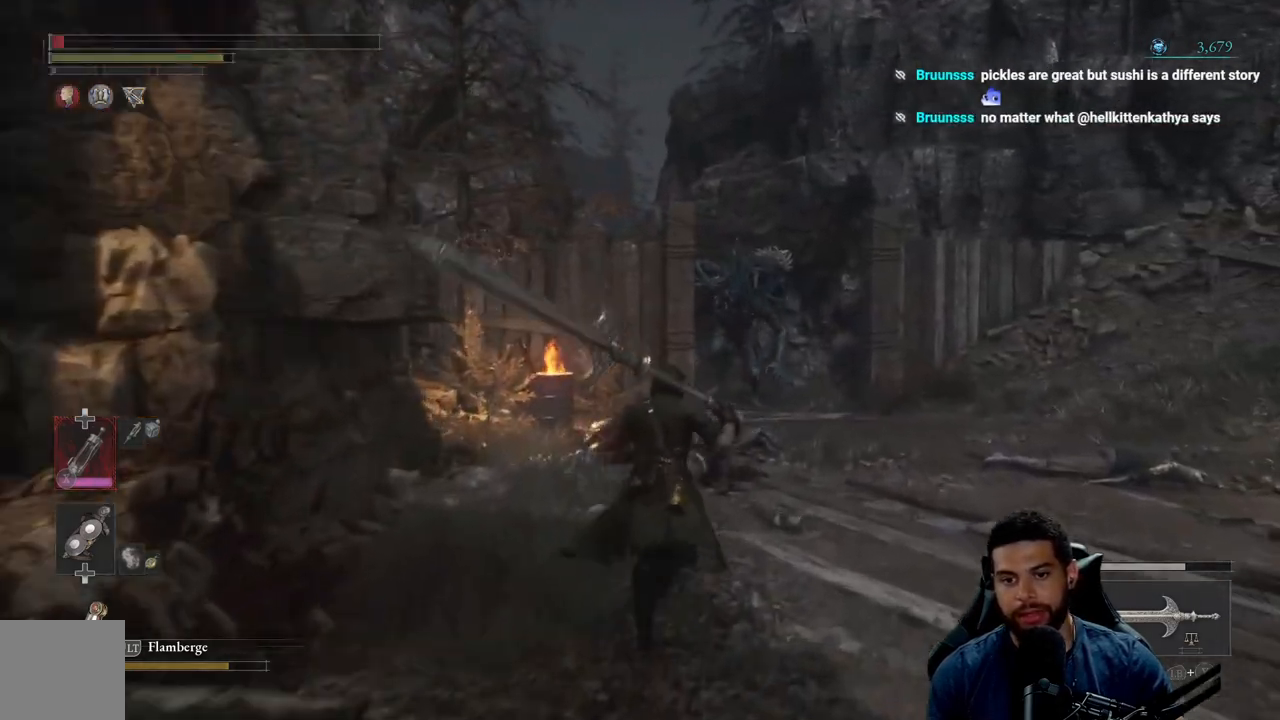
{"buttons": [], "left_stick": "down", "right_stick": "center", "events": [[83, "left_stick", "center"], [417, "left_stick", "down"]]}
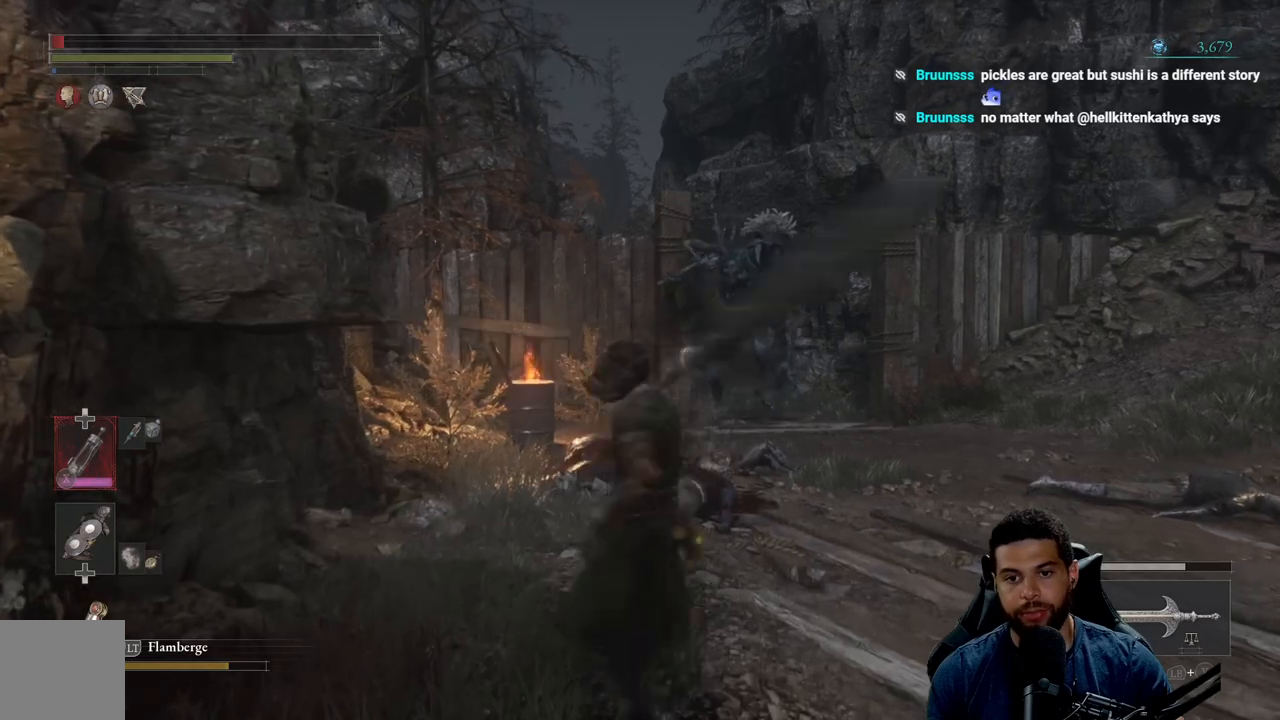
{"buttons": [], "left_stick": "down", "right_stick": "center", "events": [[250, "right_stick", "left"], [367, "right_stick", "center"]]}
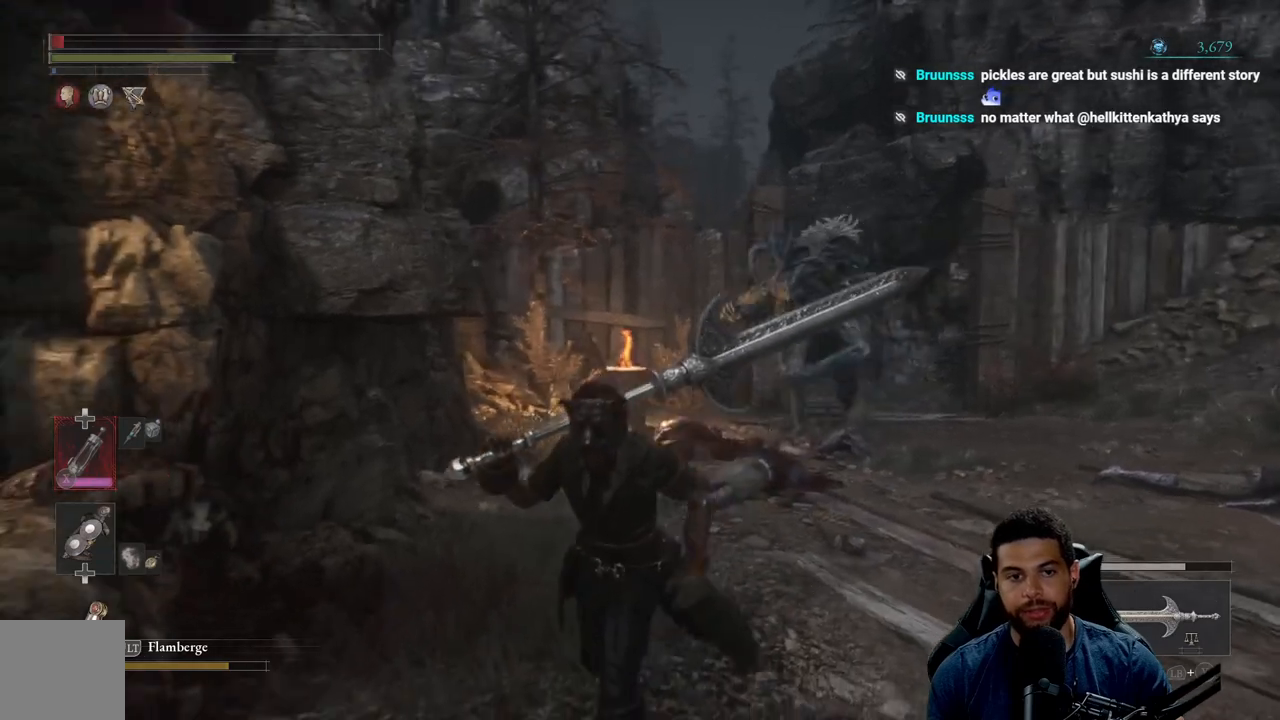
{"buttons": [], "left_stick": "down-left", "right_stick": "center", "events": [[183, "left_stick", "down-left"]]}
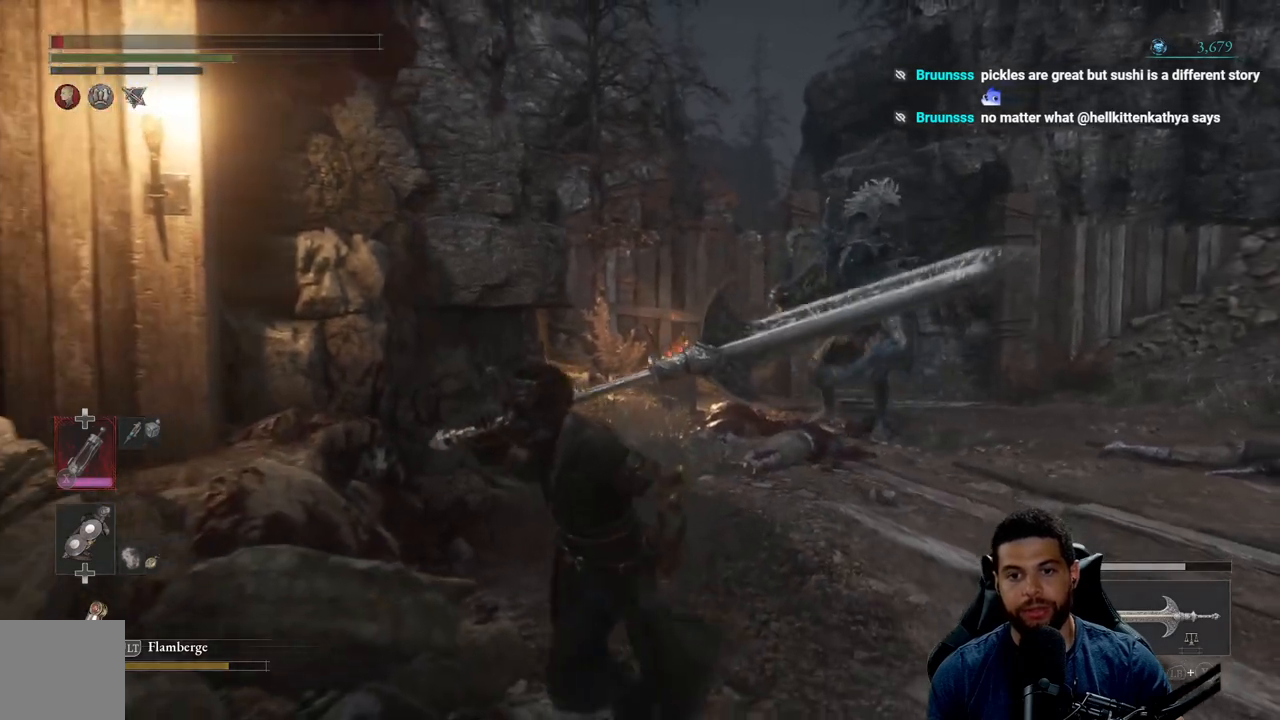
{"buttons": ["B"], "left_stick": "down-left", "right_stick": "right", "events": [[67, "B", "down"], [417, "right_stick", "right"]]}
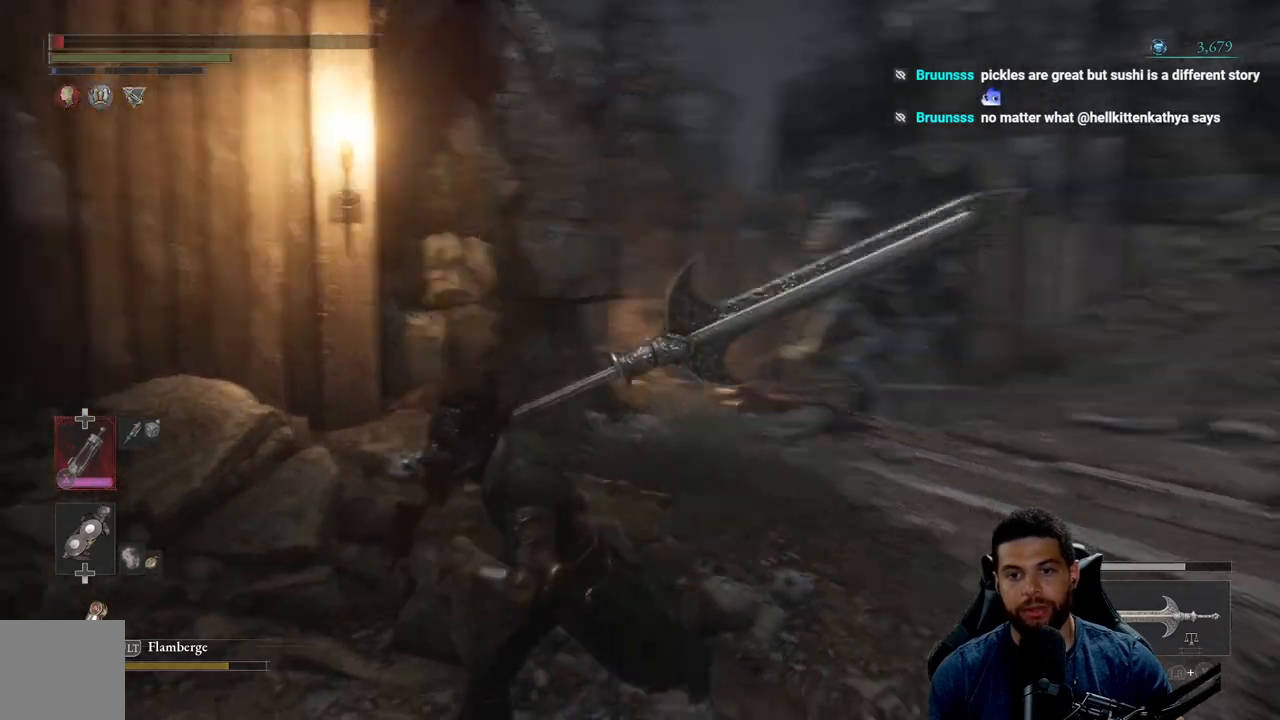
{"buttons": [], "left_stick": "left", "right_stick": "center", "events": [[33, "right_stick", "center"], [133, "left_stick", "left"], [250, "B", "up"]]}
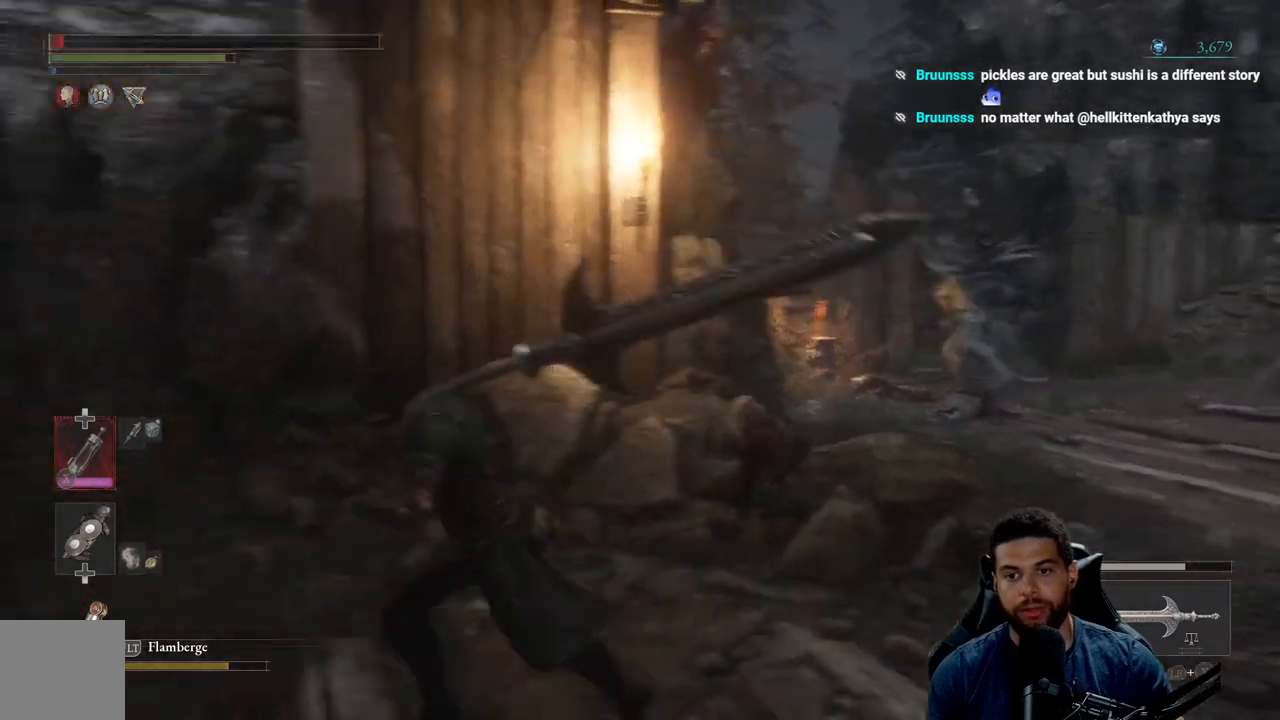
{"buttons": [], "left_stick": "up-left", "right_stick": "center", "events": [[117, "left_stick", "up-left"], [200, "right_stick", "right"], [300, "left_stick", "left"], [350, "right_stick", "center"], [483, "left_stick", "up-left"]]}
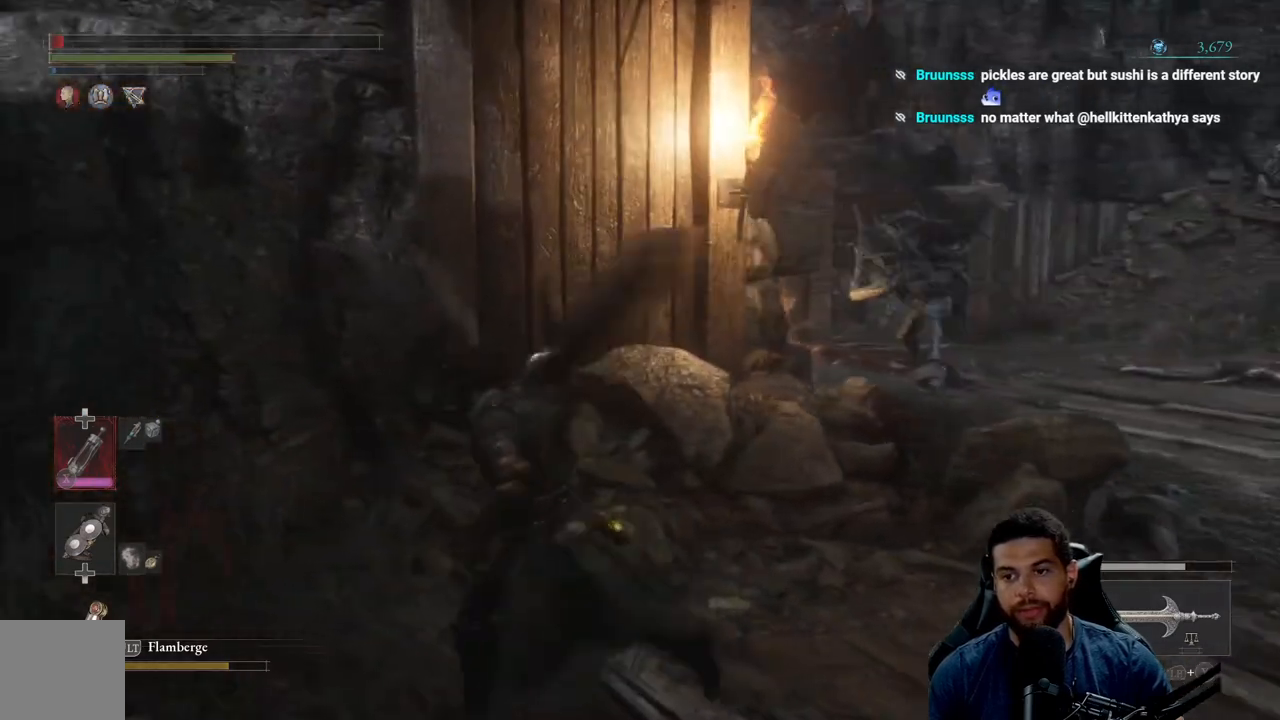
{"buttons": [], "left_stick": "down-right", "right_stick": "center", "events": [[83, "left_stick", "left"], [367, "right_stick", "right"], [433, "left_stick", "down"], [483, "left_stick", "down-right"], [483, "right_stick", "center"]]}
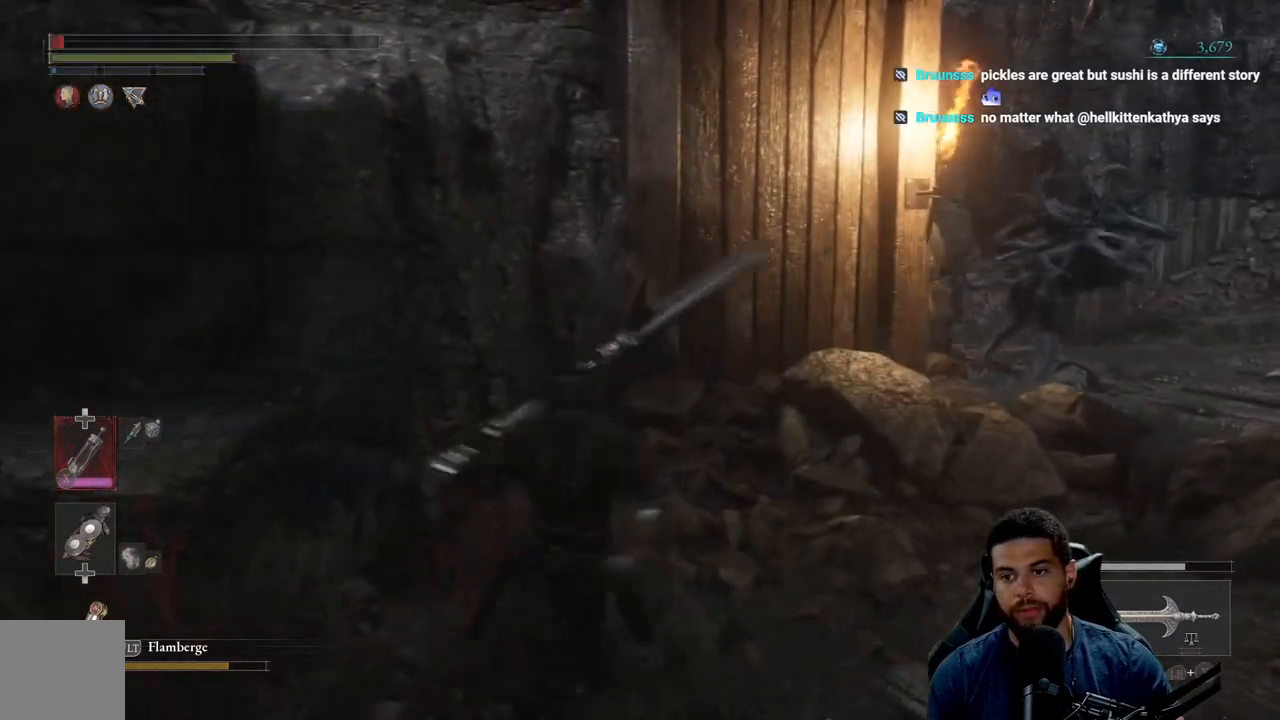
{"buttons": [], "left_stick": "center", "right_stick": "center", "events": [[50, "left_stick", "right"], [200, "left_stick", "up-right"], [300, "left_stick", "up"], [500, "left_stick", "center"]]}
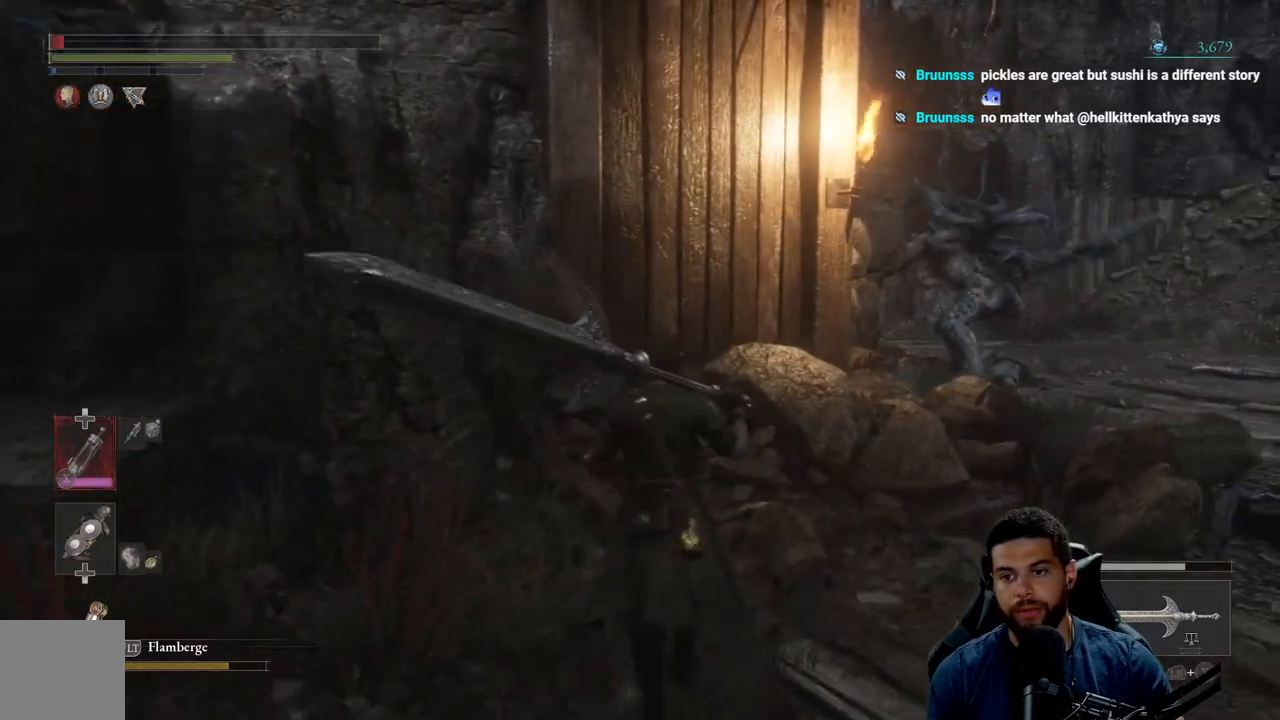
{"buttons": [], "left_stick": "right", "right_stick": "center", "events": [[50, "left_stick", "left"], [250, "left_stick", "down"], [333, "left_stick", "down-right"], [500, "left_stick", "right"]]}
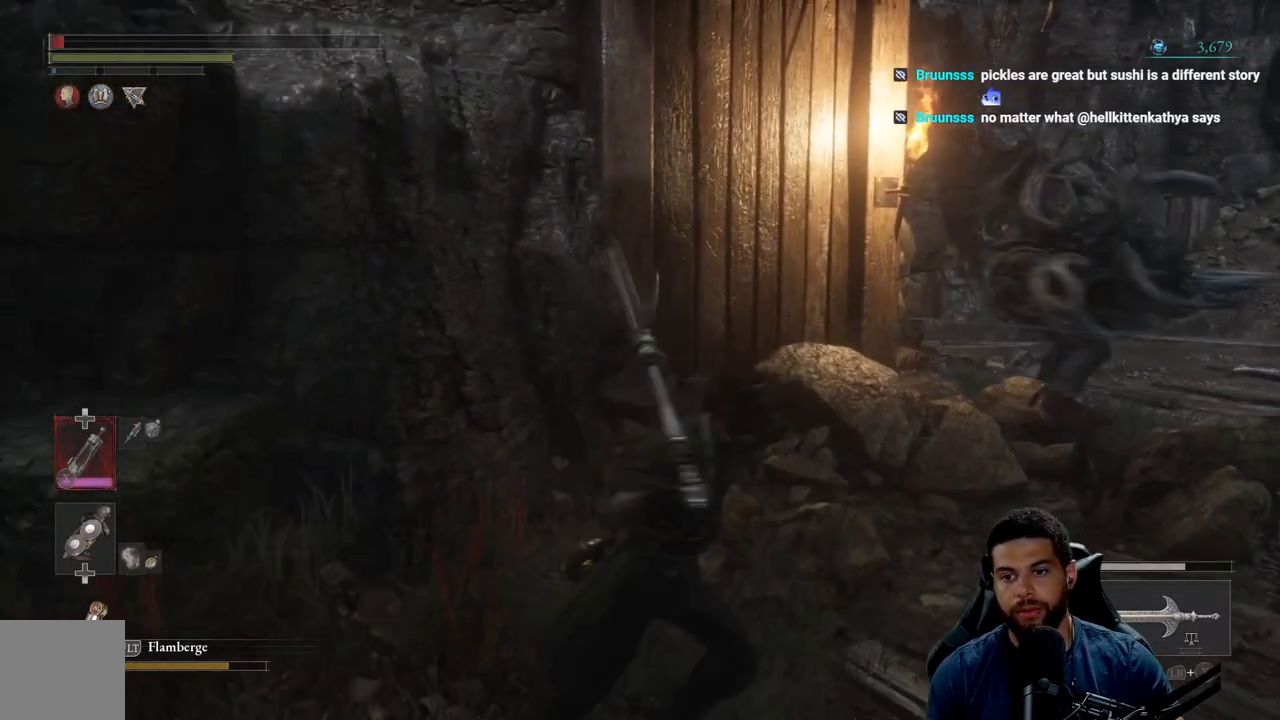
{"buttons": [], "left_stick": "down-left", "right_stick": "center", "events": [[250, "left_stick", "down"], [350, "left_stick", "down-left"], [400, "B", "down"], [483, "B", "up"]]}
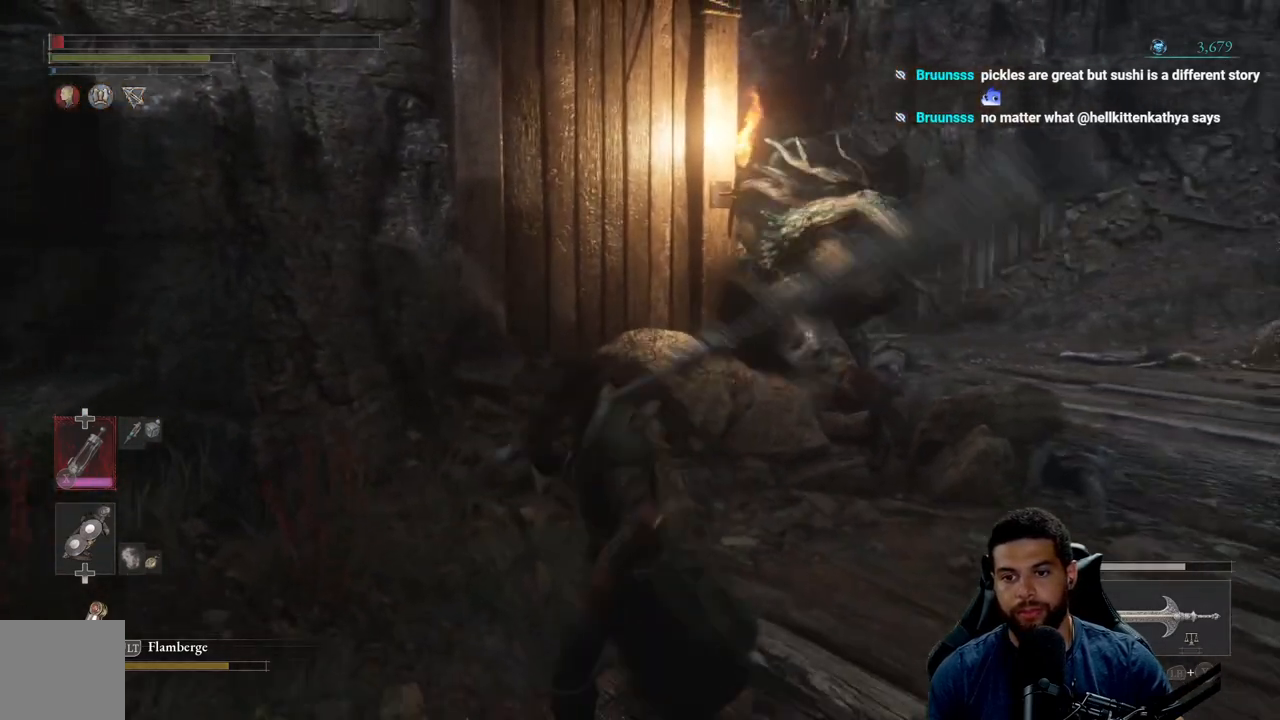
{"buttons": [], "left_stick": "right", "right_stick": "center", "events": [[217, "right_stick", "right"], [250, "left_stick", "center"], [367, "right_stick", "center"], [433, "left_stick", "right"]]}
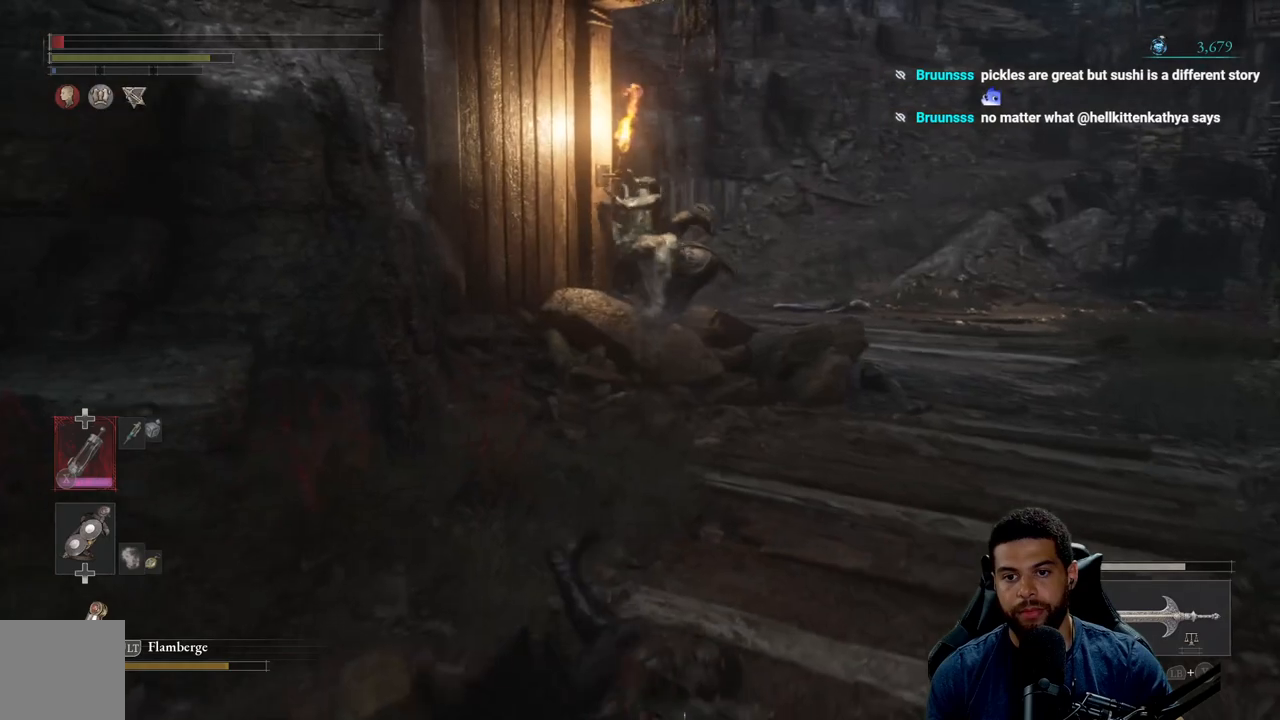
{"buttons": ["B"], "left_stick": "up-right", "right_stick": "center", "events": [[83, "left_stick", "up-right"], [150, "right_stick", "left"], [250, "right_stick", "center"], [400, "B", "down"]]}
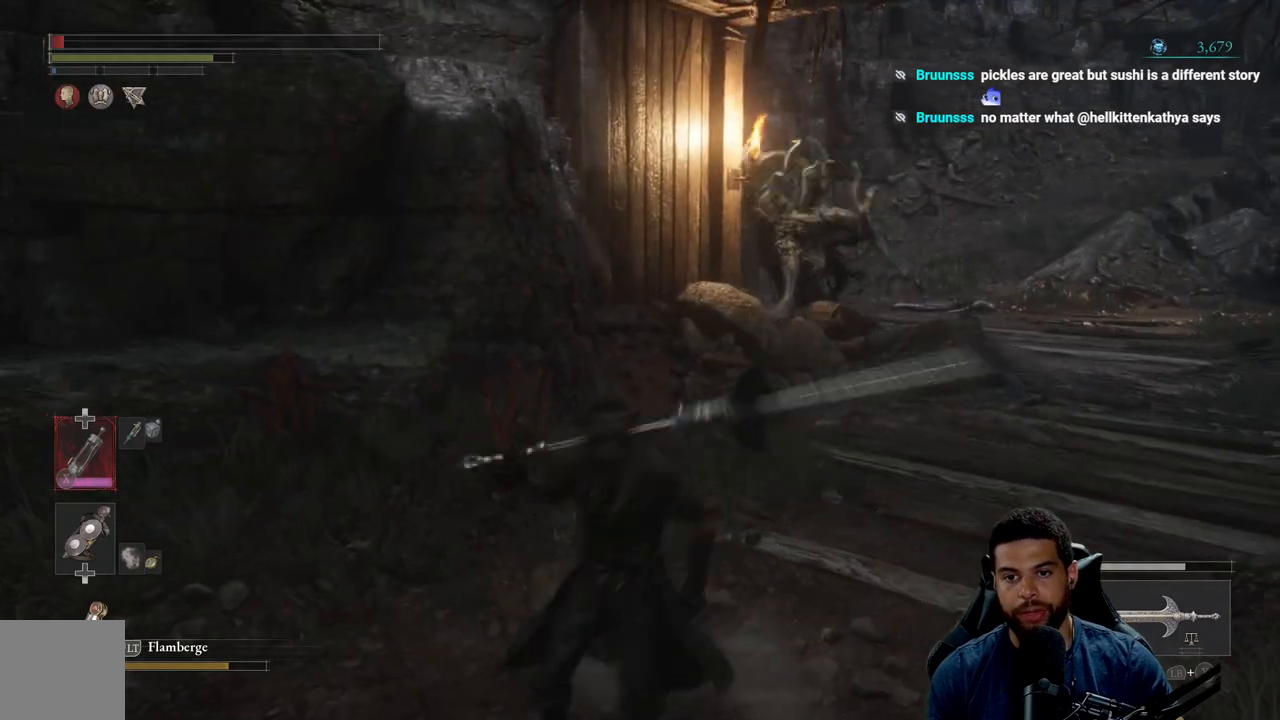
{"buttons": ["B"], "left_stick": "up", "right_stick": "center", "events": [[417, "left_stick", "up"]]}
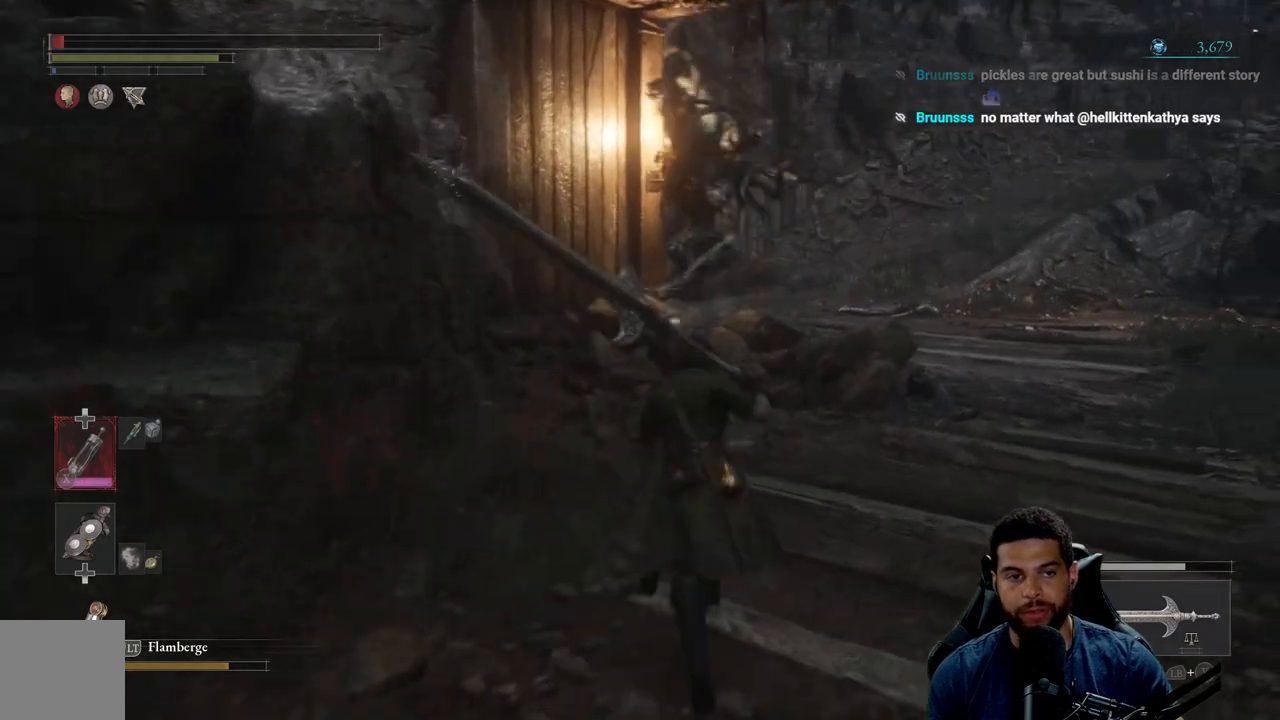
{"buttons": [], "left_stick": "down-right", "right_stick": "center", "events": [[200, "left_stick", "left"], [267, "B", "up"], [267, "left_stick", "down-left"], [367, "left_stick", "down"], [483, "left_stick", "down-right"]]}